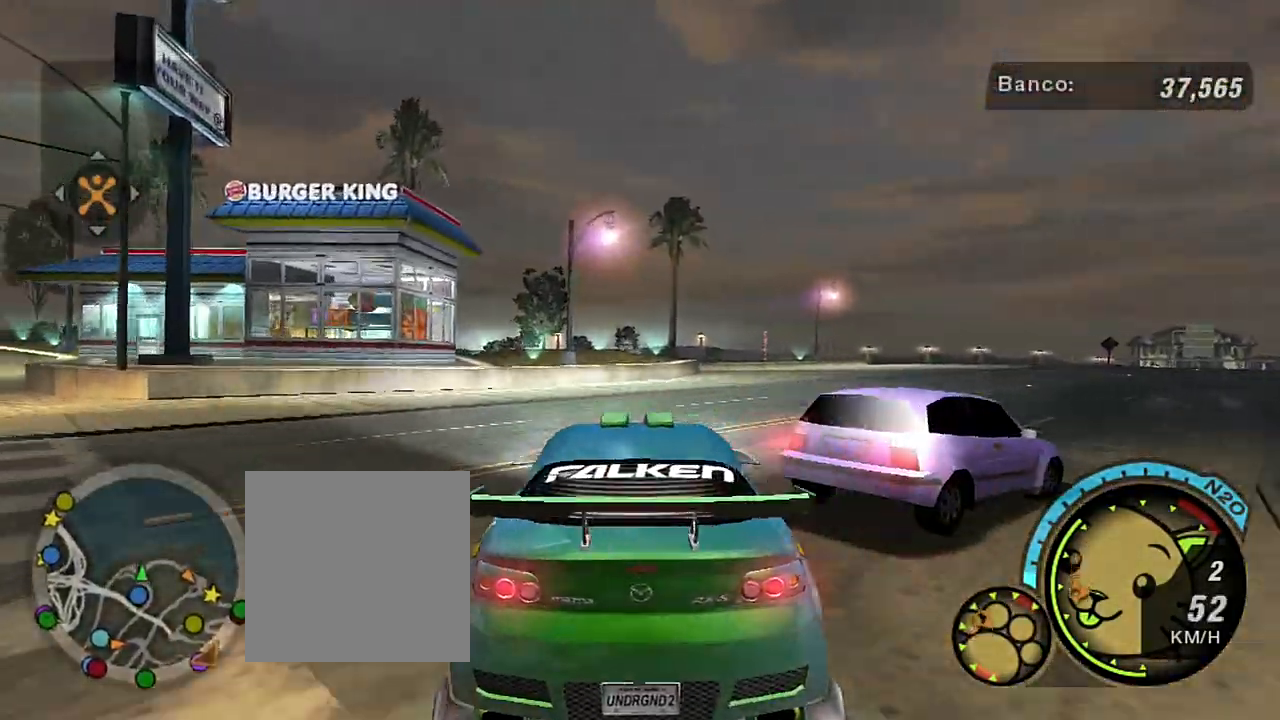
Gameplay with a controller (Xbox layout); each line is a JSON object with the inputs held at the frame after it. "events" lists button and stick changes between this image and that frame as [ms after this image, input, new state], when the widget could be followed in between. Not read: L3.
{"buttons": [], "left_stick": "center", "right_stick": "center", "events": [[167, "R2", "up"], [334, "left_stick", "center"]]}
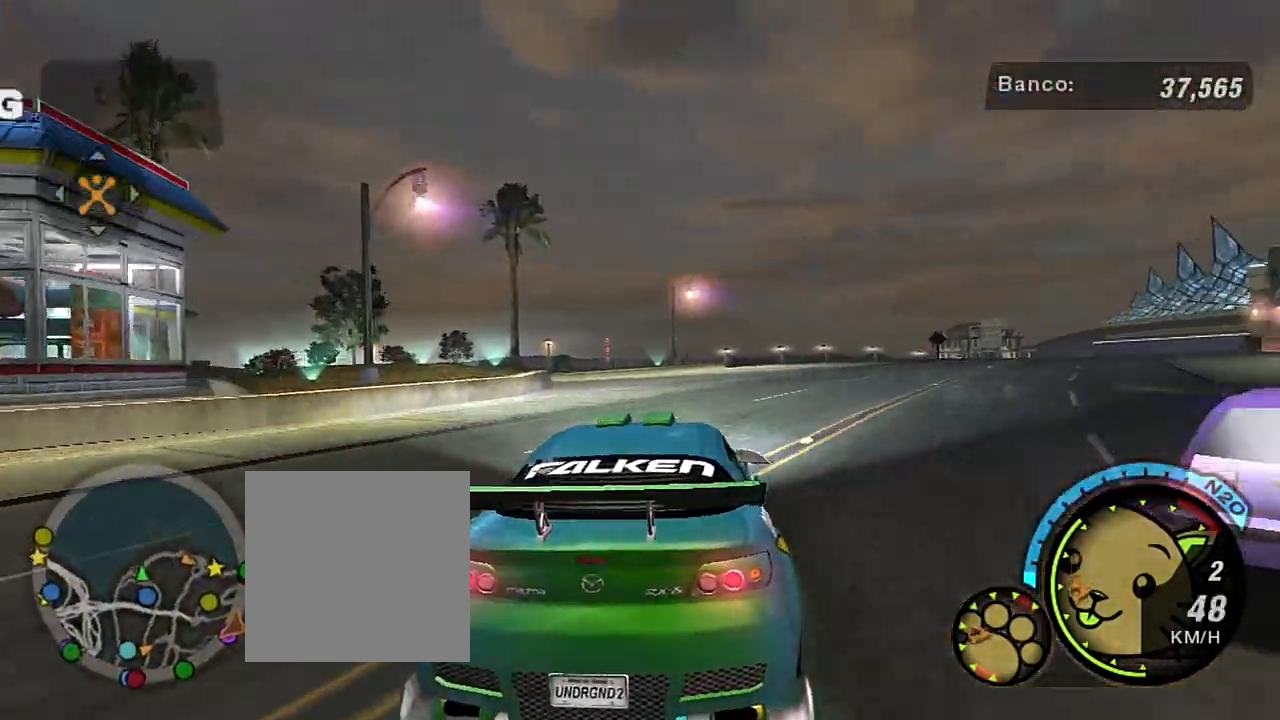
{"buttons": [], "left_stick": "center", "right_stick": "center", "events": [[167, "R2", "down"], [400, "R2", "up"]]}
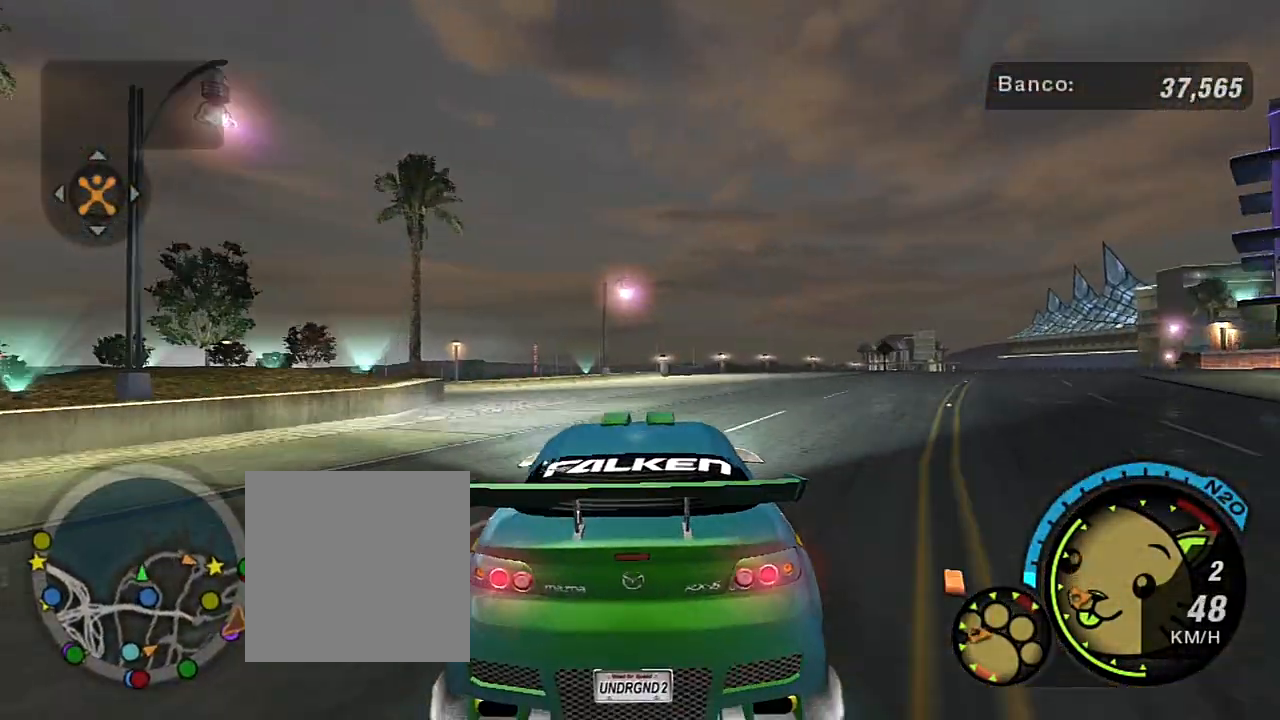
{"buttons": ["R2"], "left_stick": "center", "right_stick": "center", "events": [[34, "left_stick", "right"], [134, "R2", "down"], [234, "left_stick", "center"]]}
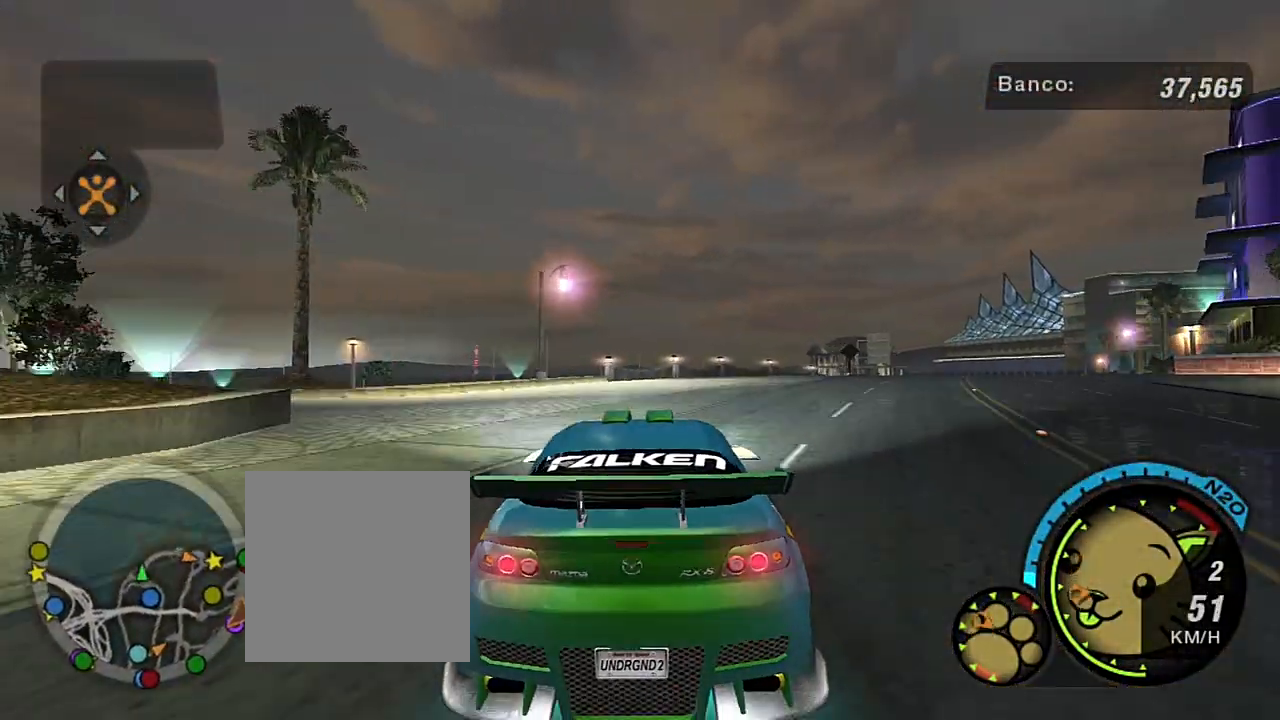
{"buttons": [], "left_stick": "down-left", "right_stick": "center", "events": [[200, "R2", "up"], [500, "left_stick", "down-left"]]}
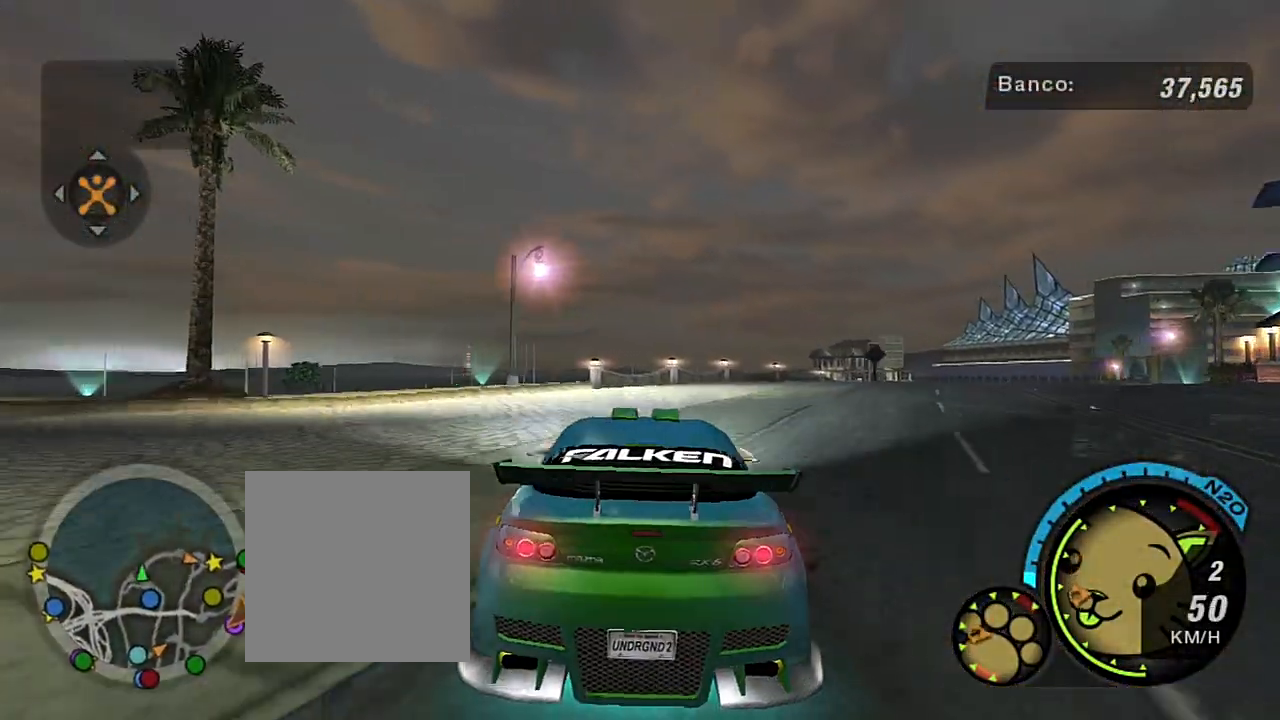
{"buttons": [], "left_stick": "down-left", "right_stick": "center", "events": []}
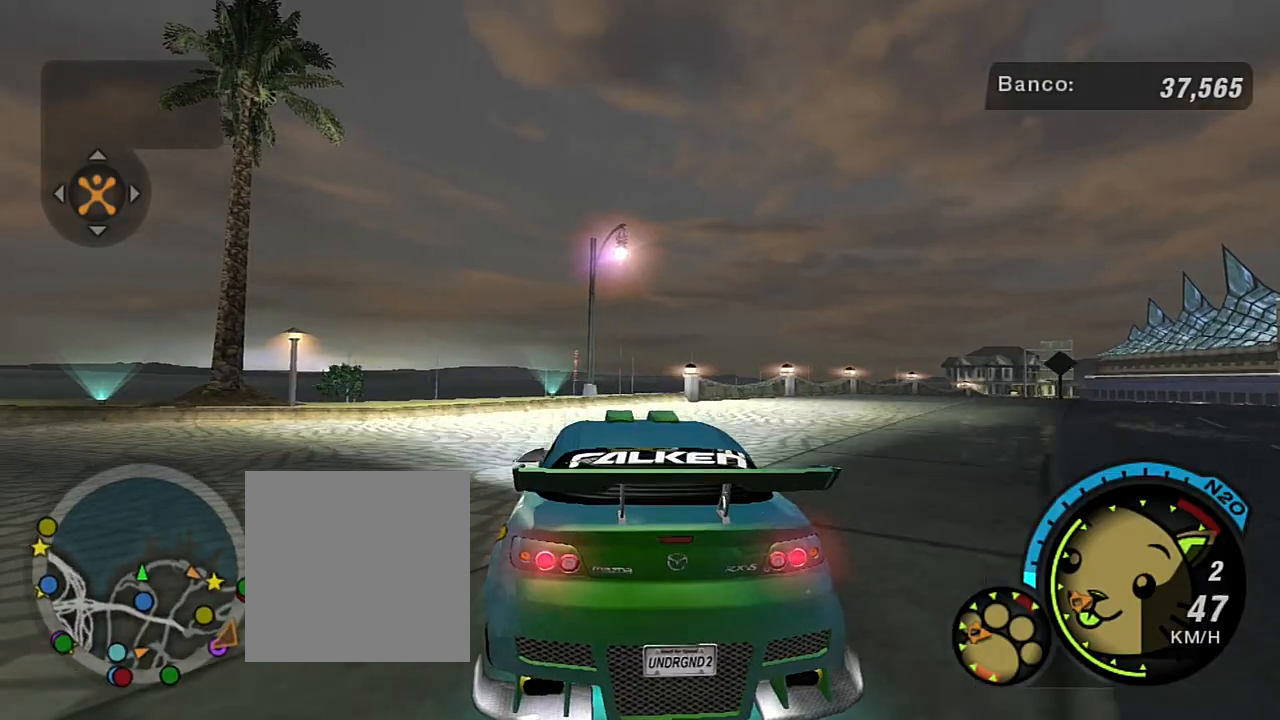
{"buttons": [], "left_stick": "down-left", "right_stick": "center", "events": []}
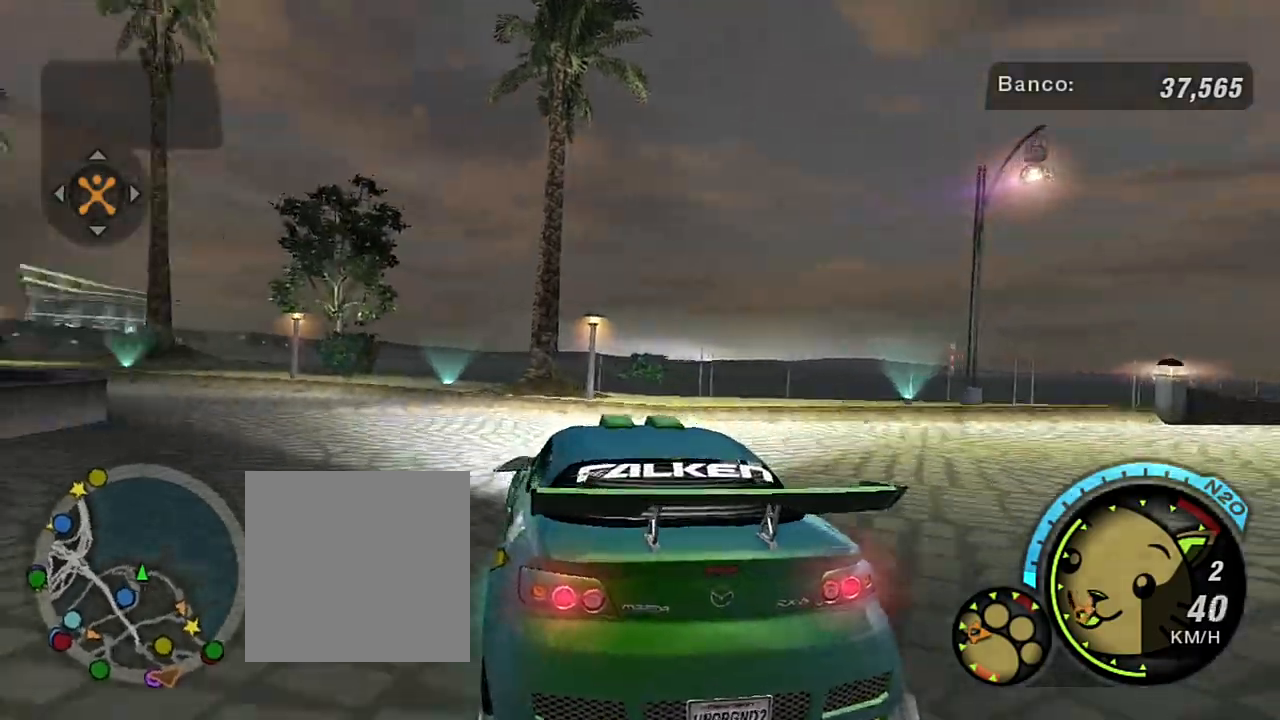
{"buttons": ["R2"], "left_stick": "left", "right_stick": "center", "events": [[267, "left_stick", "center"], [334, "R2", "down"], [434, "left_stick", "left"]]}
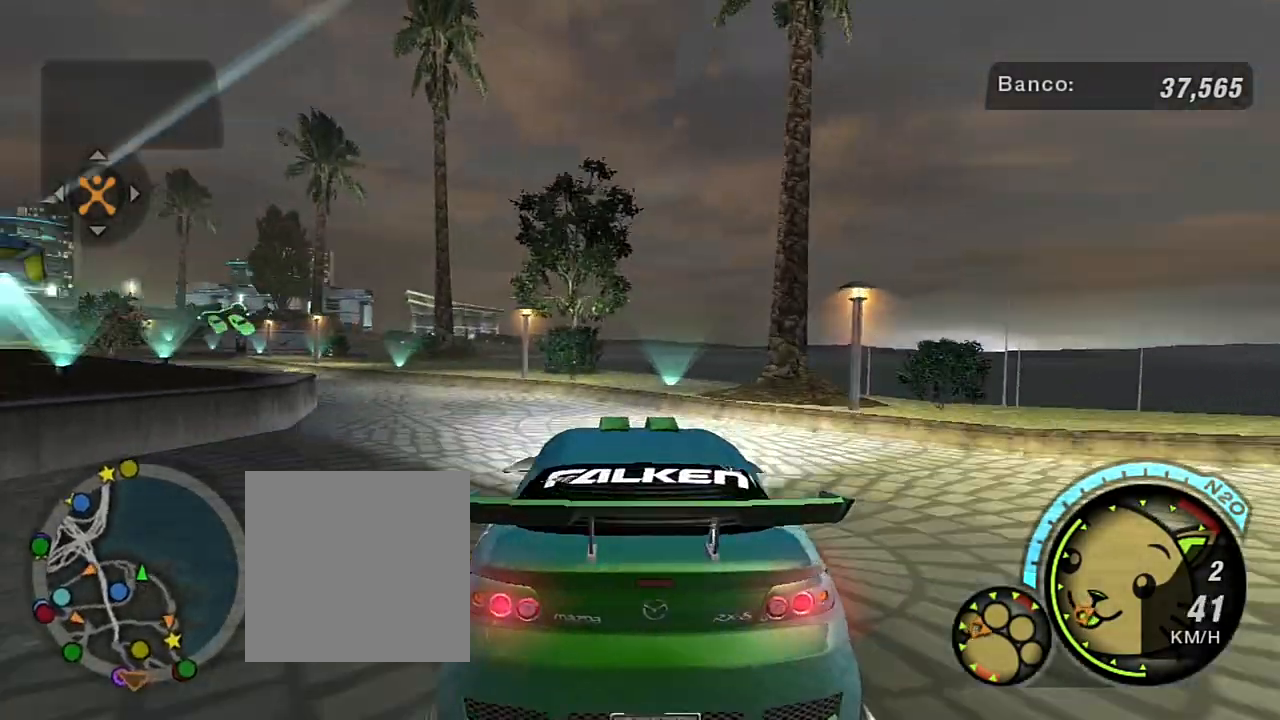
{"buttons": ["R2"], "left_stick": "left", "right_stick": "center", "events": [[66, "R2", "up"], [66, "left_stick", "down-left"], [200, "left_stick", "center"], [333, "R2", "down"], [500, "left_stick", "left"]]}
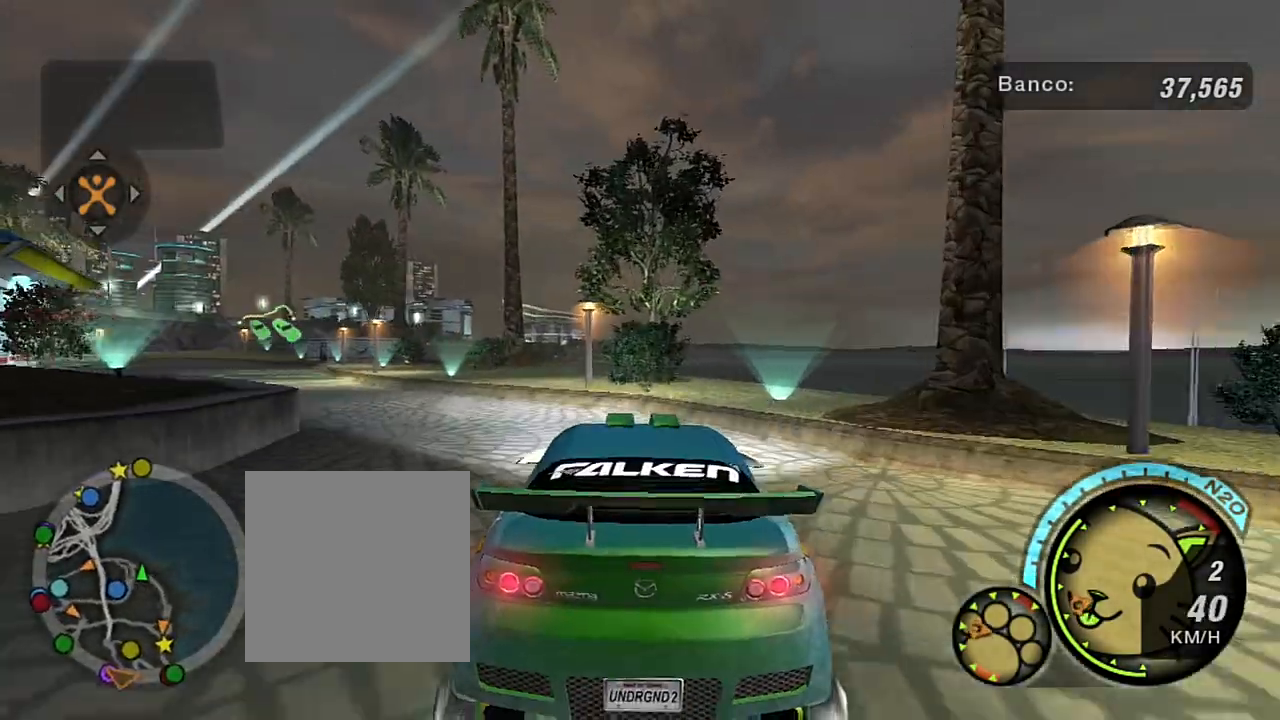
{"buttons": ["R2"], "left_stick": "center", "right_stick": "center", "events": [[234, "left_stick", "down-left"], [367, "R2", "up"], [501, "R2", "down"], [501, "left_stick", "center"]]}
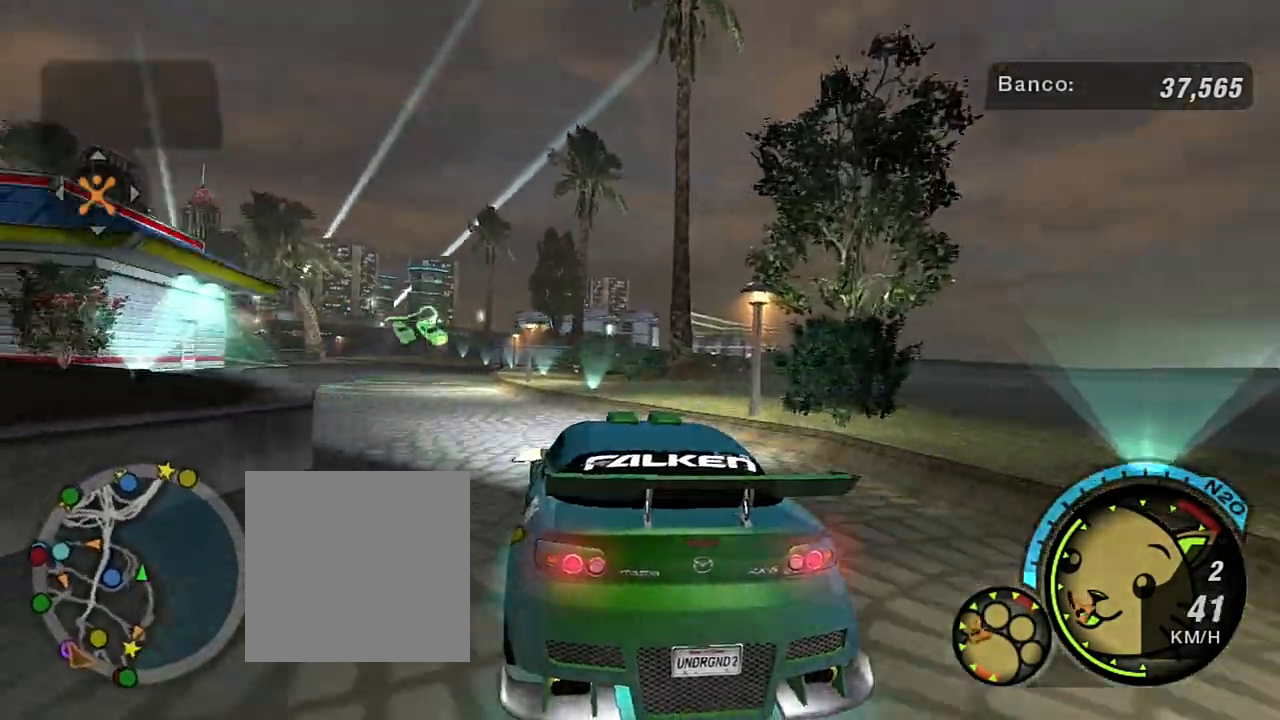
{"buttons": ["R2"], "left_stick": "center", "right_stick": "center", "events": [[100, "left_stick", "left"], [333, "left_stick", "center"]]}
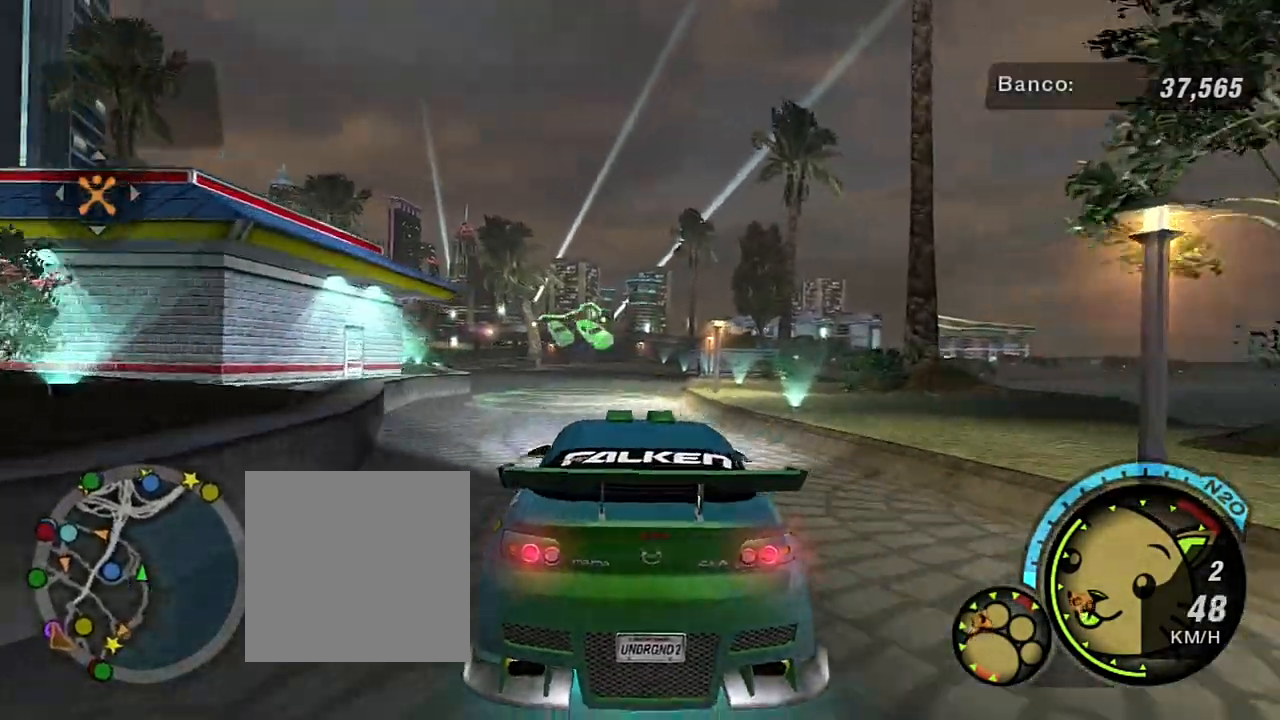
{"buttons": ["R2"], "left_stick": "down-left", "right_stick": "center", "events": [[367, "left_stick", "left"], [467, "left_stick", "down-left"]]}
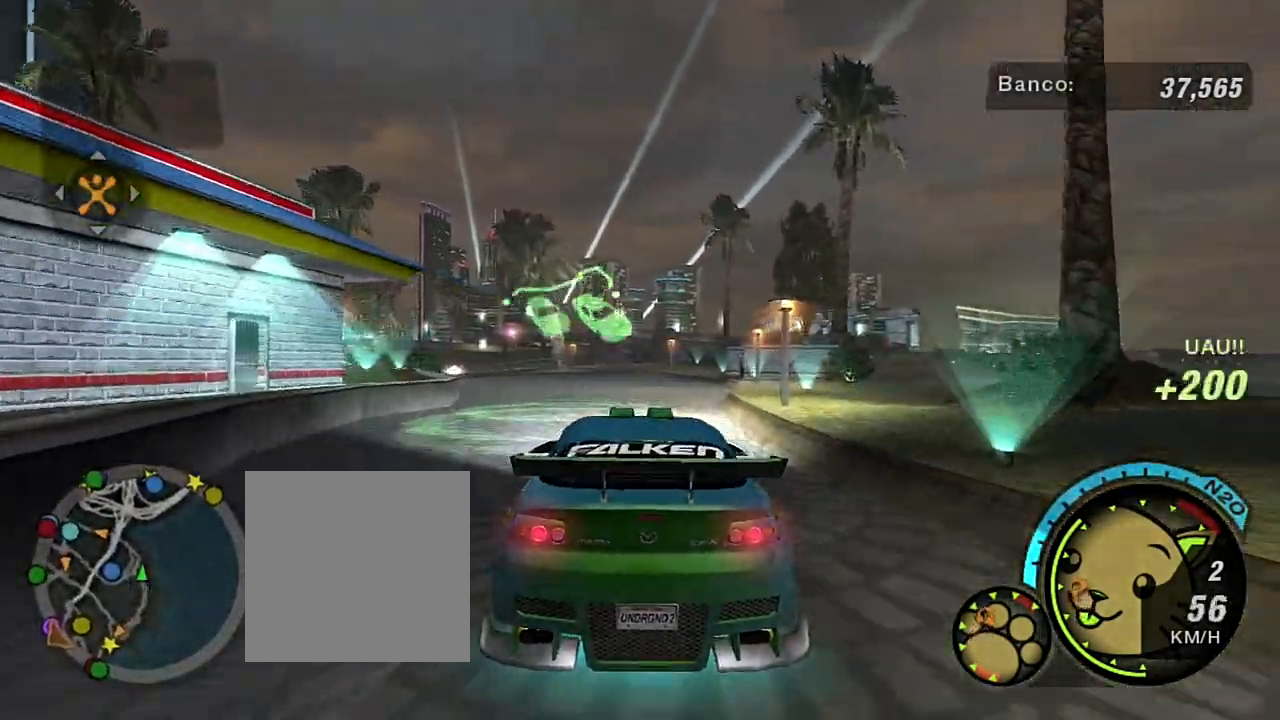
{"buttons": [], "left_stick": "down-left", "right_stick": "center", "events": [[100, "R2", "up"]]}
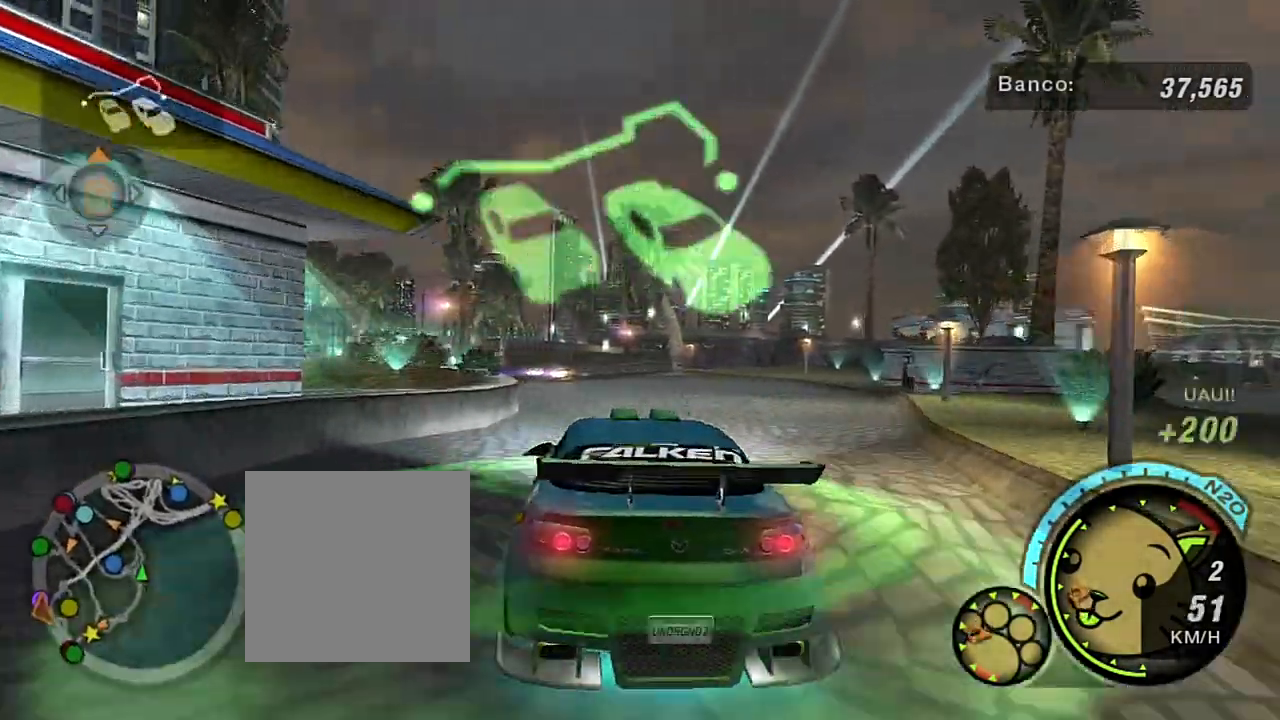
{"buttons": ["R2"], "left_stick": "right", "right_stick": "center", "events": [[100, "R2", "down"], [100, "left_stick", "center"], [401, "left_stick", "right"]]}
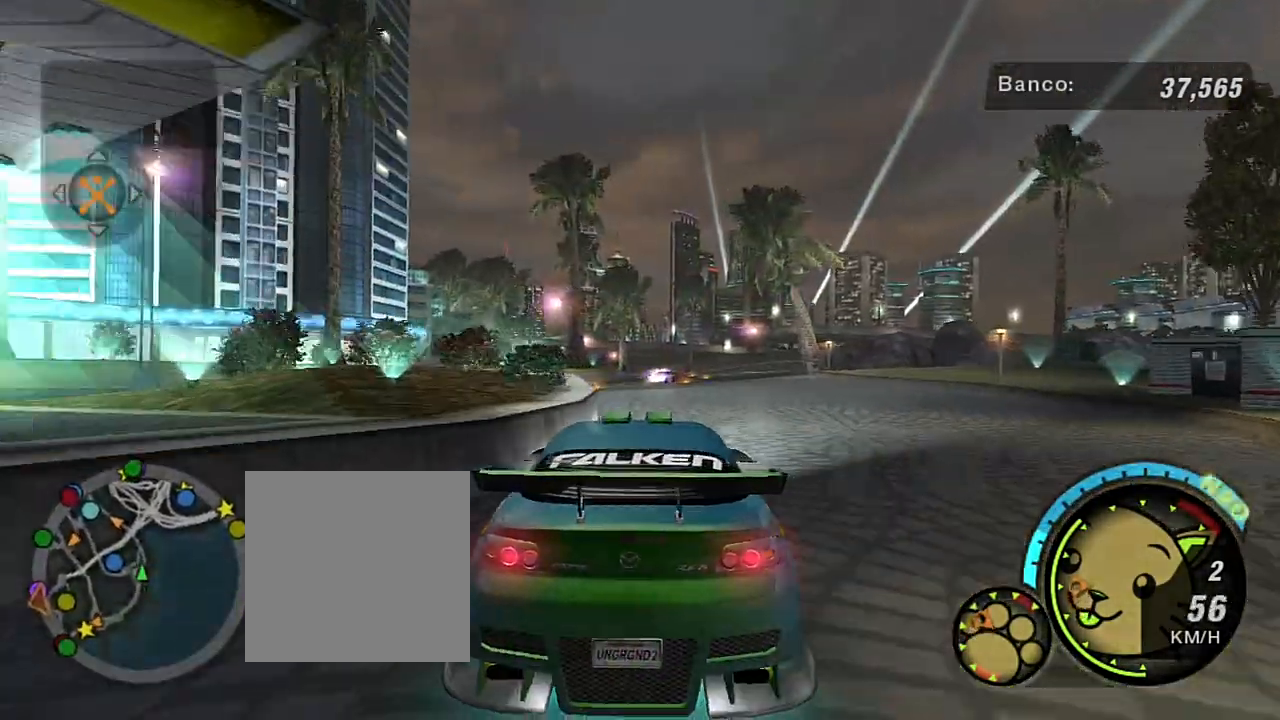
{"buttons": ["R2"], "left_stick": "center", "right_stick": "center", "events": [[100, "left_stick", "up-left"], [200, "left_stick", "down-left"], [400, "left_stick", "center"]]}
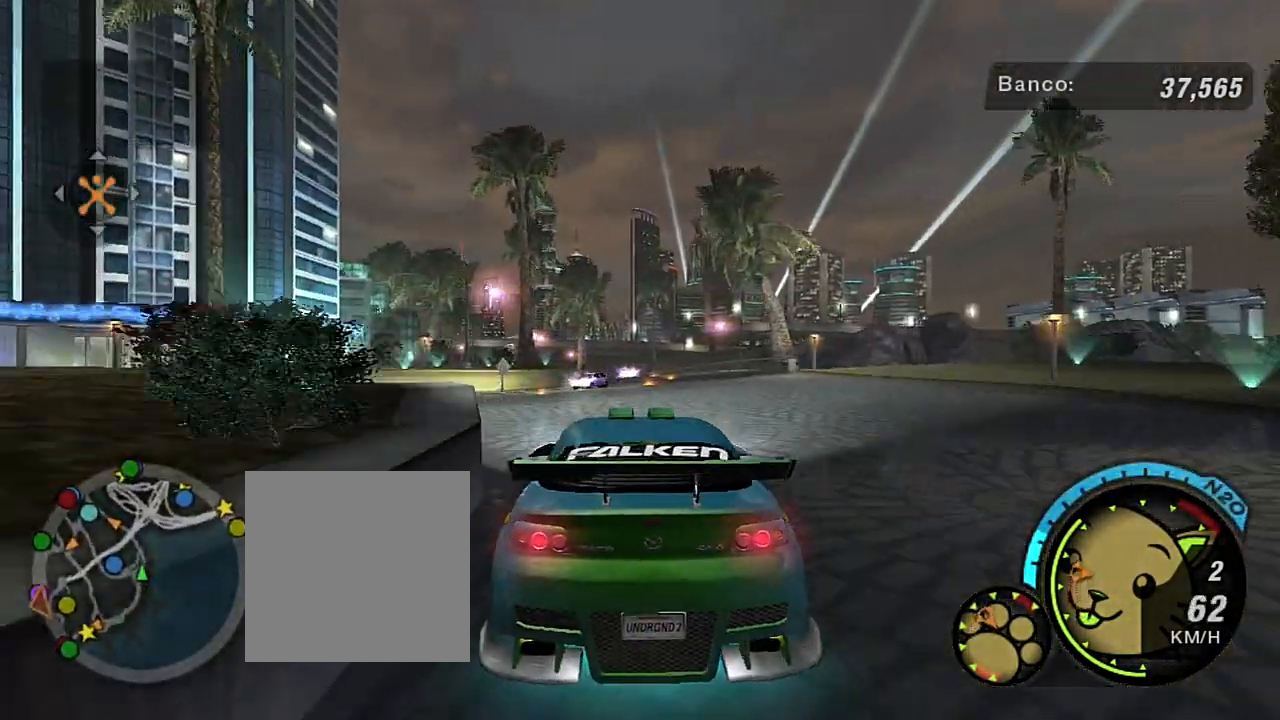
{"buttons": ["B"], "left_stick": "right", "right_stick": "center", "events": [[134, "R2", "up"], [234, "B", "down"], [234, "left_stick", "right"]]}
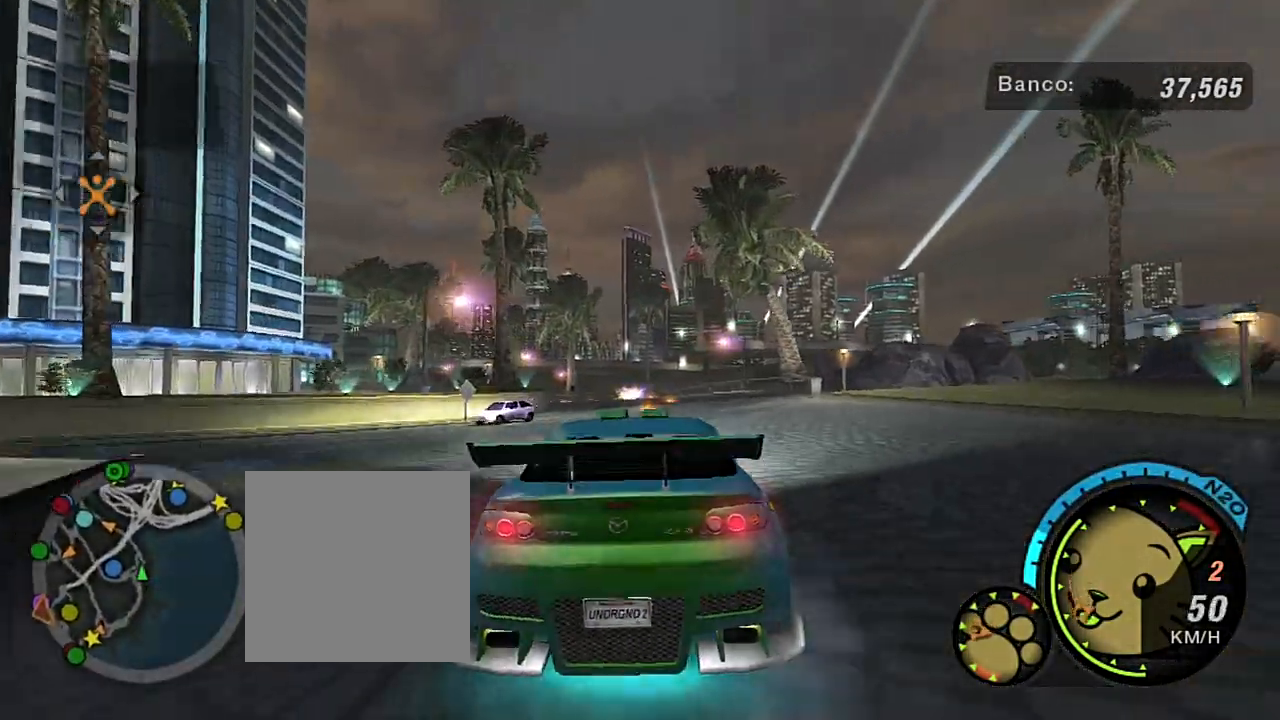
{"buttons": [], "left_stick": "right", "right_stick": "center", "events": [[66, "B", "up"]]}
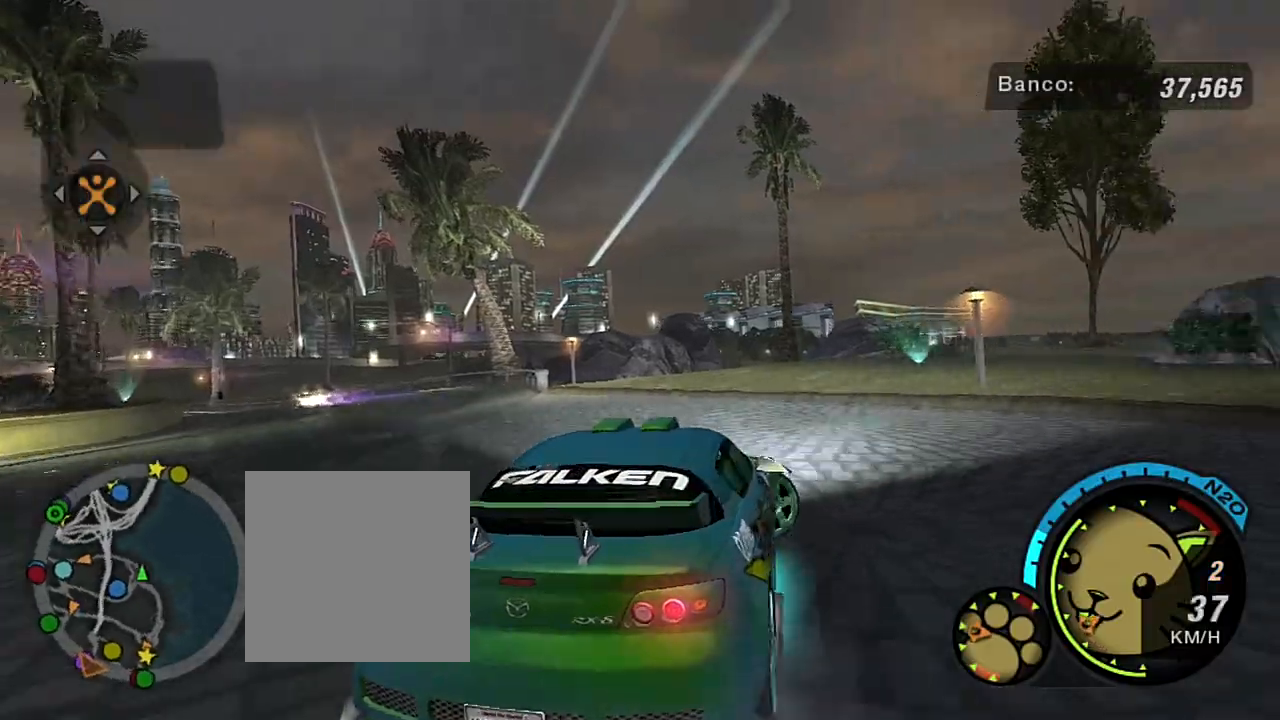
{"buttons": [], "left_stick": "right", "right_stick": "center", "events": [[367, "L1", "down"], [467, "L1", "up"]]}
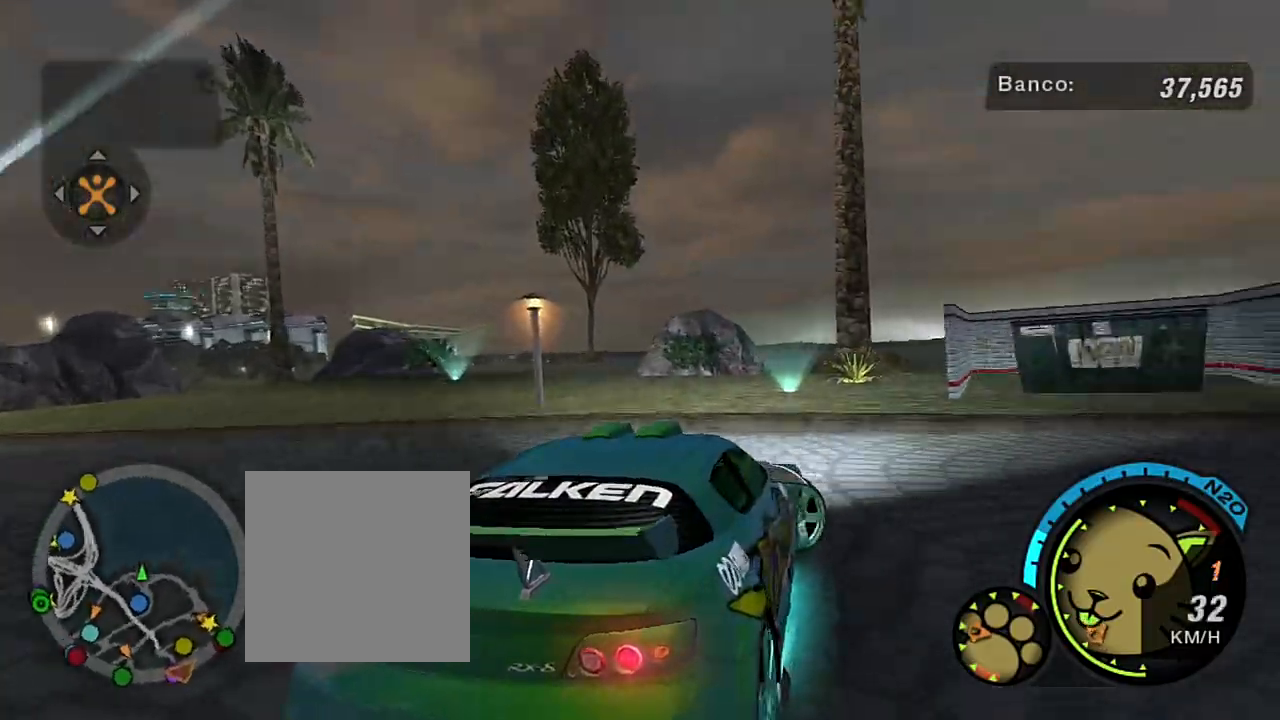
{"buttons": ["R2"], "left_stick": "right", "right_stick": "center", "events": [[333, "R2", "down"]]}
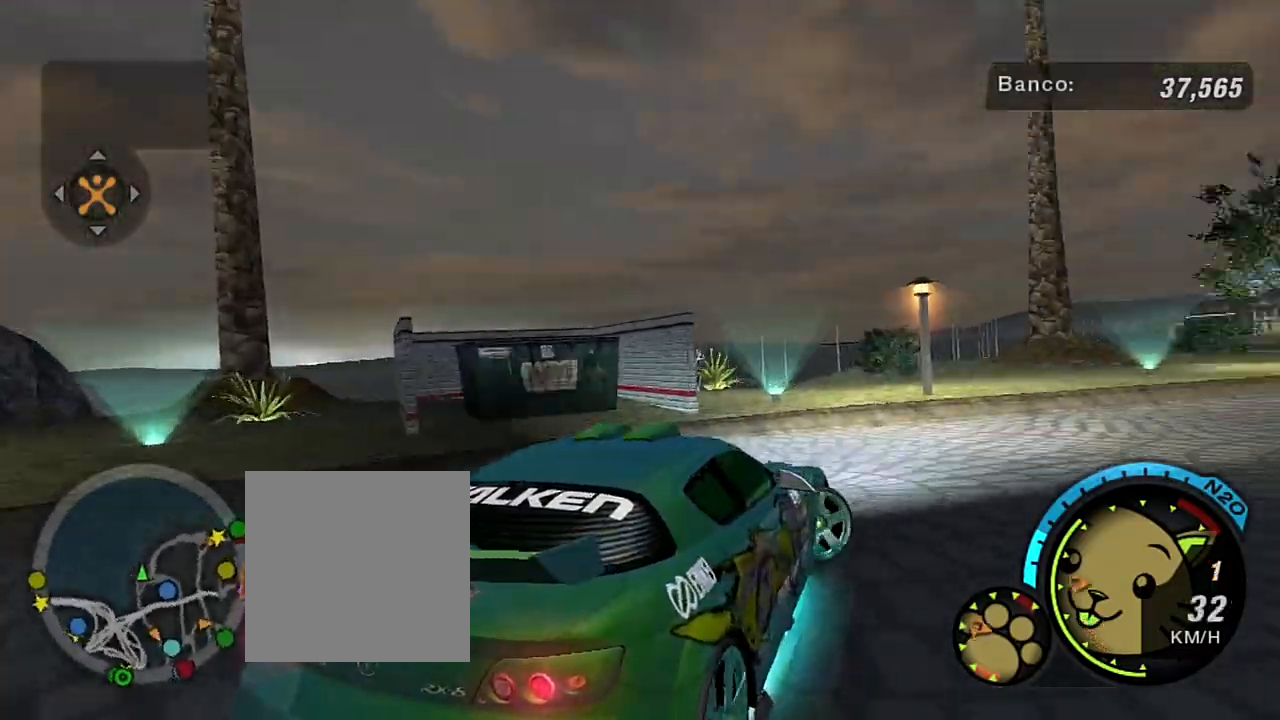
{"buttons": ["R2"], "left_stick": "center", "right_stick": "center", "events": [[34, "R2", "up"], [100, "R2", "down"], [134, "left_stick", "center"], [267, "R2", "up"], [367, "R2", "down"]]}
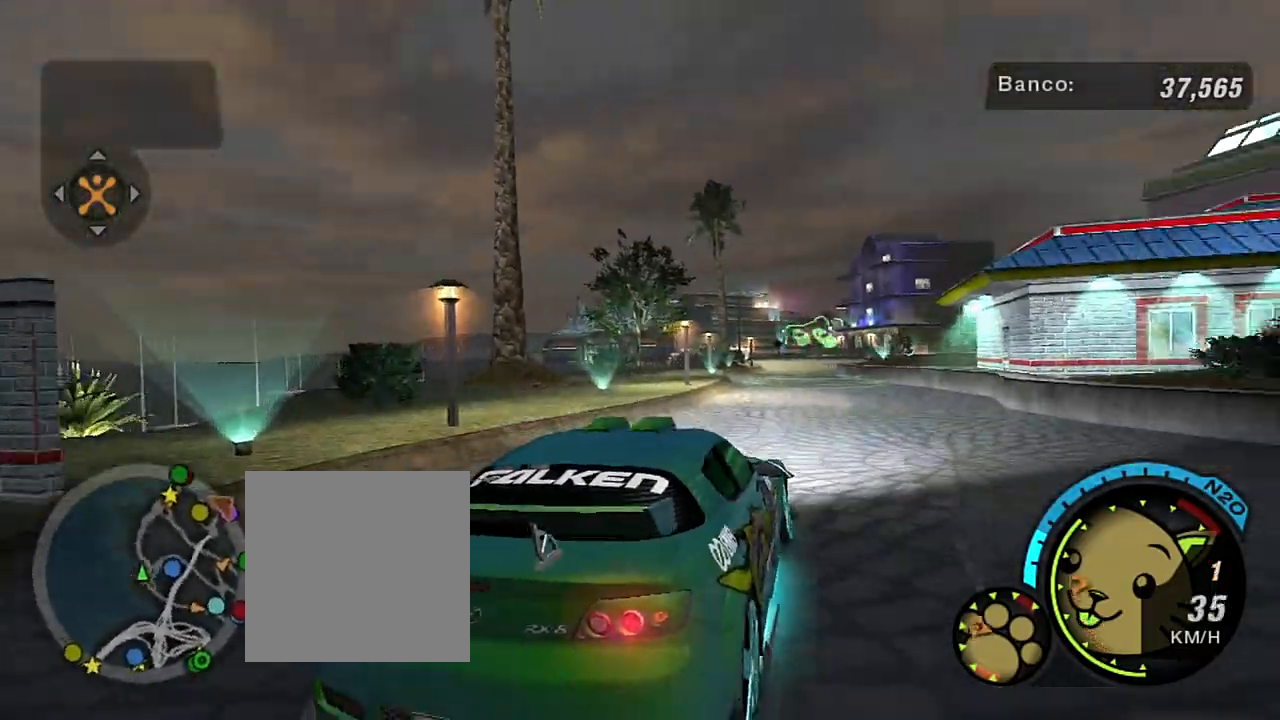
{"buttons": ["R2"], "left_stick": "down-left", "right_stick": "center", "events": [[66, "left_stick", "left"], [233, "left_stick", "center"], [300, "R2", "up"], [434, "left_stick", "down-left"], [500, "R2", "down"]]}
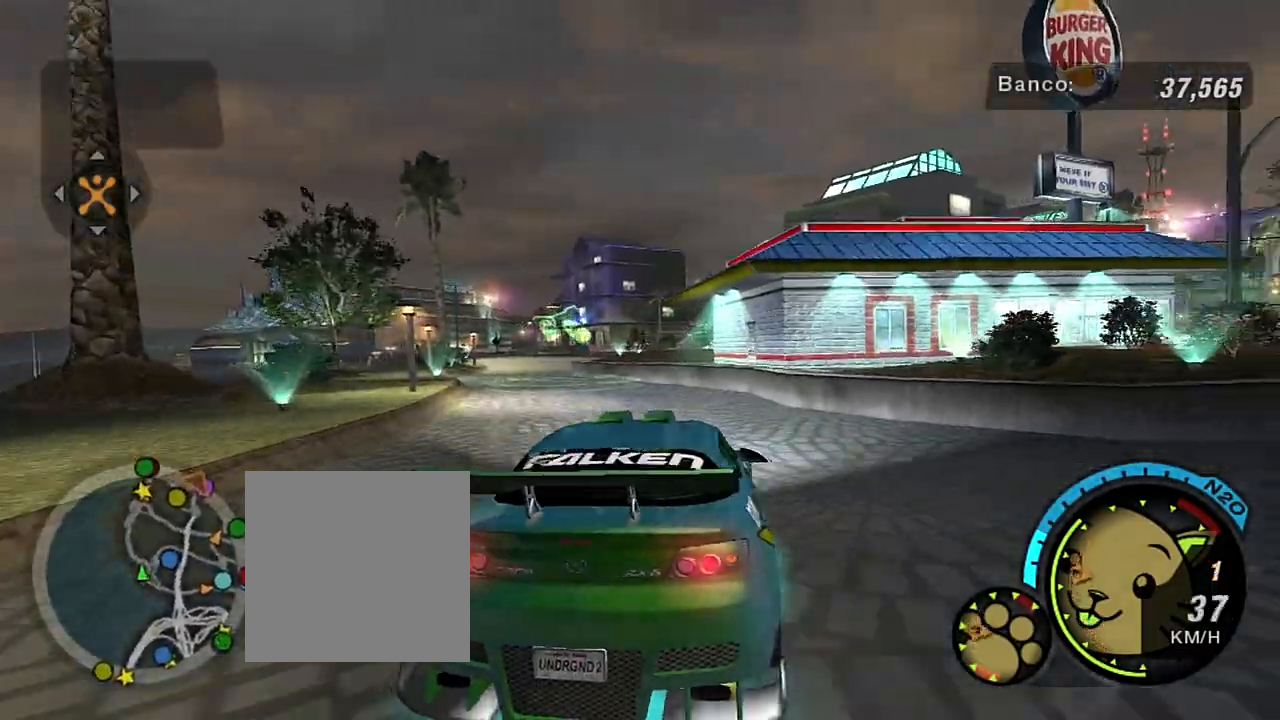
{"buttons": [], "left_stick": "center", "right_stick": "center", "events": [[100, "left_stick", "center"], [167, "left_stick", "left"], [234, "R2", "up"], [234, "left_stick", "down-left"], [401, "left_stick", "center"]]}
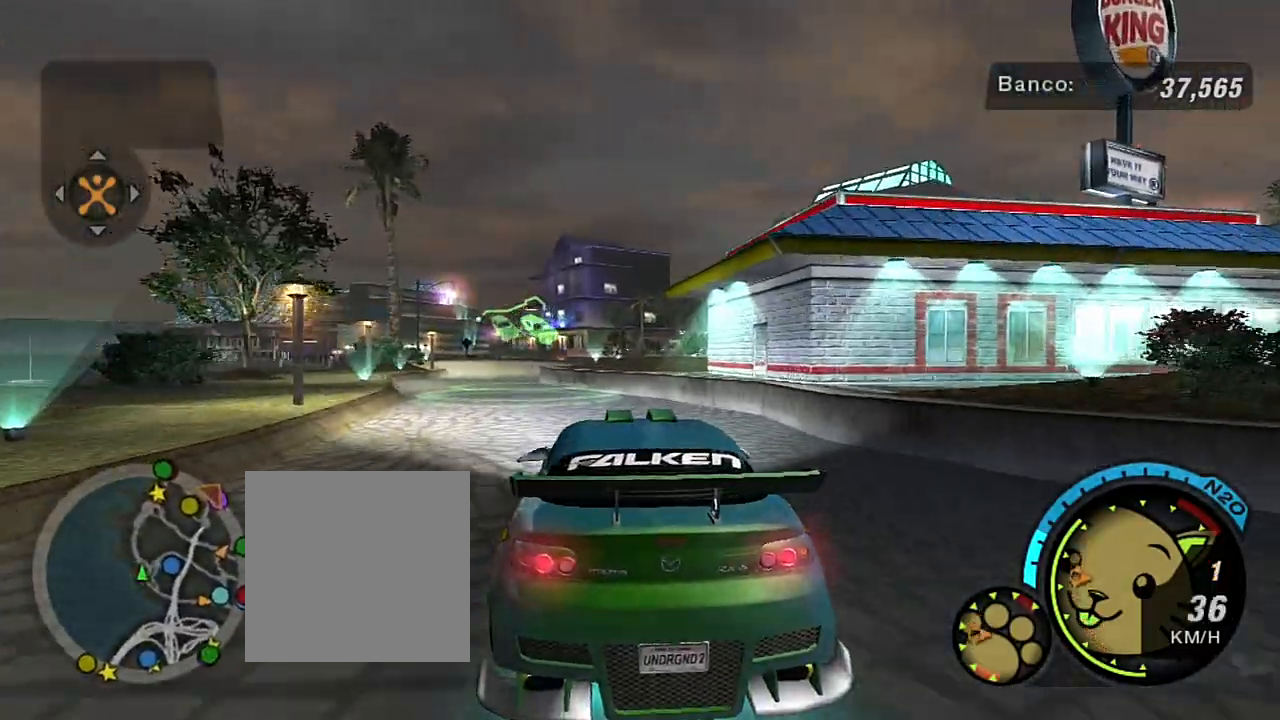
{"buttons": [], "left_stick": "left", "right_stick": "center", "events": [[33, "left_stick", "down-left"], [133, "R2", "down"], [267, "left_stick", "center"], [300, "R2", "up"], [400, "left_stick", "left"]]}
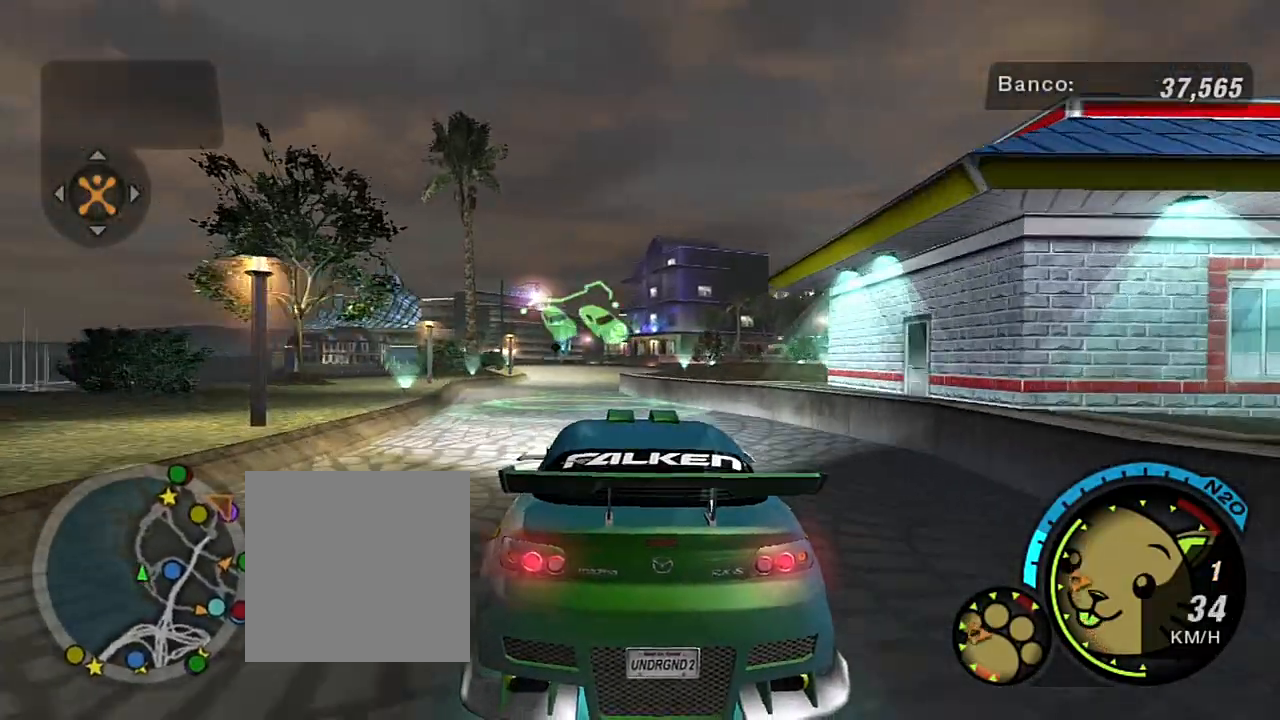
{"buttons": [], "left_stick": "center", "right_stick": "center", "events": [[34, "left_stick", "center"], [134, "R2", "down"], [301, "R2", "up"]]}
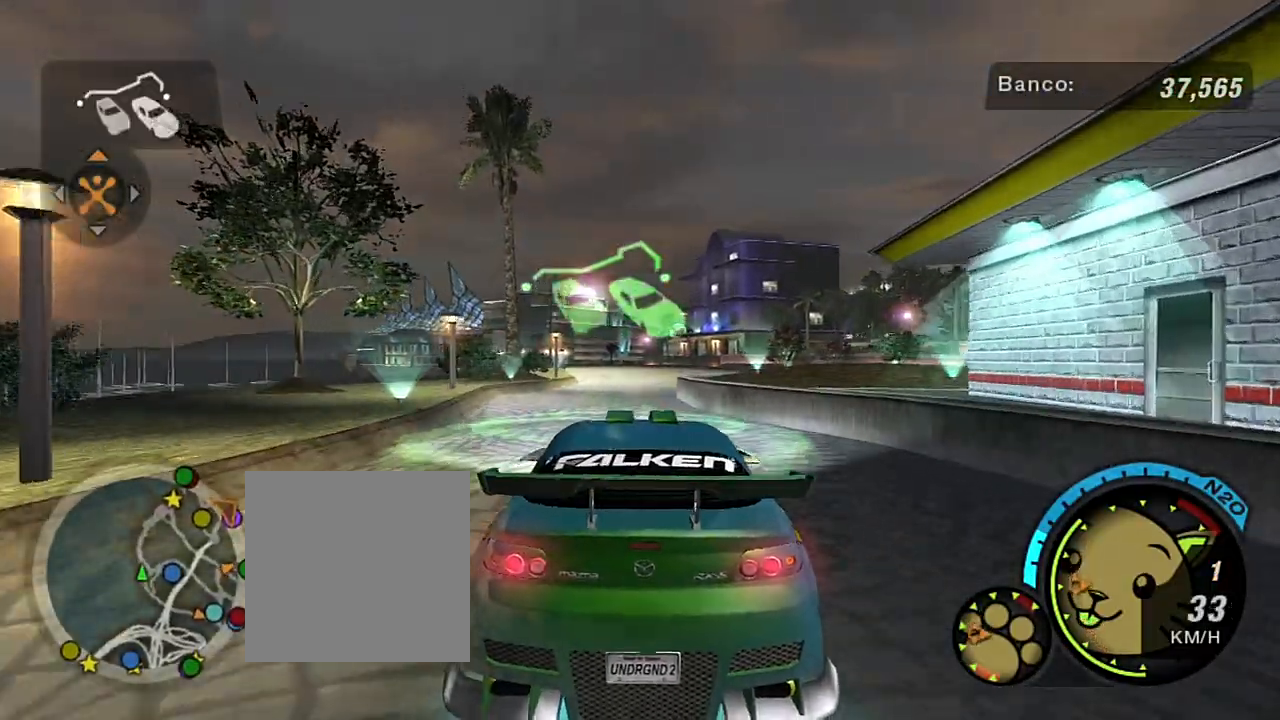
{"buttons": [], "left_stick": "center", "right_stick": "center", "events": [[233, "L2", "down"], [333, "L2", "up"]]}